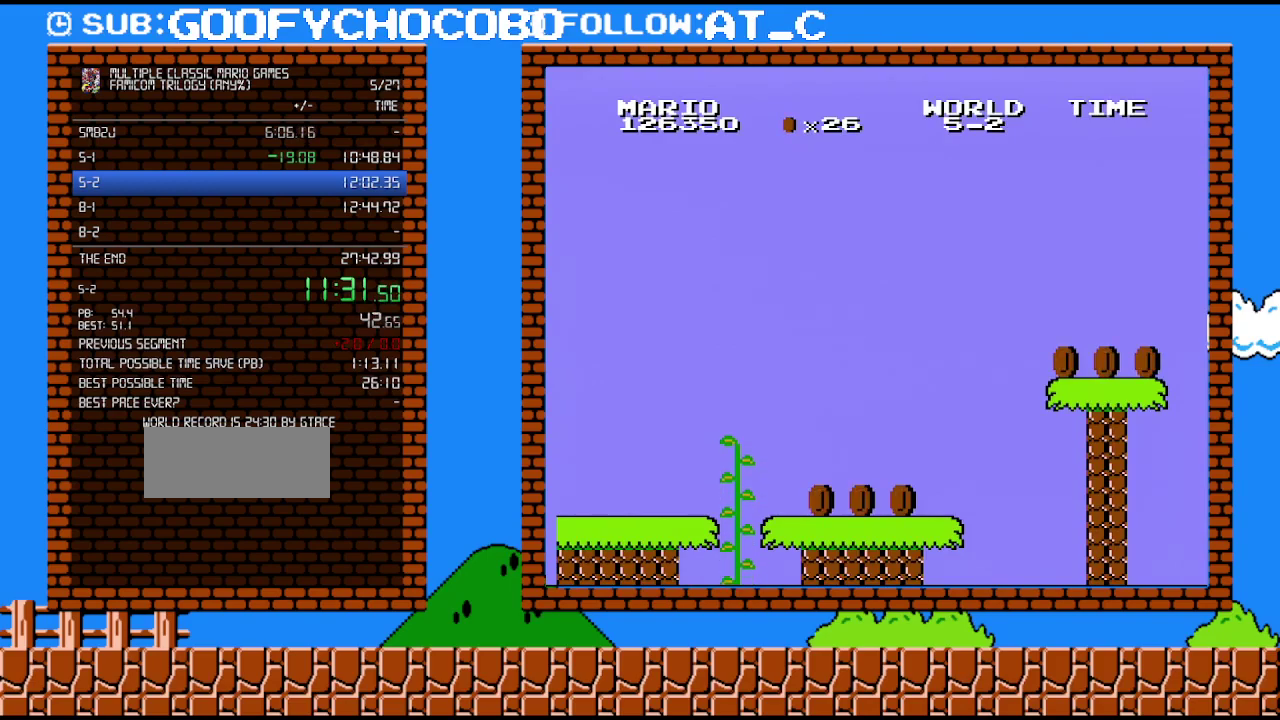
Gameplay with a controller (Nintendo layout); each line is a JSON object with the inputs held at the frame after it. "events" lists button and stick changes between this image and that frame as [ms after this image, input, new state], when the widget could be followed in between. Not read: L3 R3.
{"buttons": ["B", "DPAD_RIGHT"], "events": []}
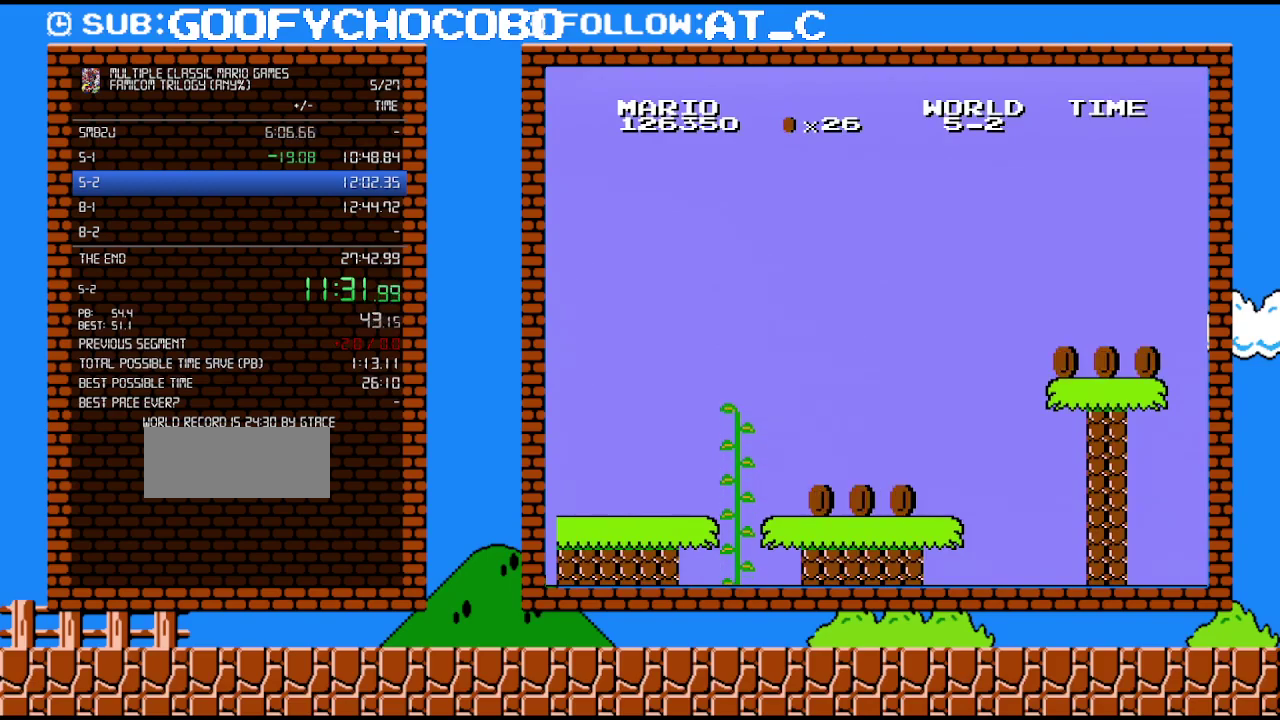
{"buttons": ["B", "DPAD_RIGHT"], "events": []}
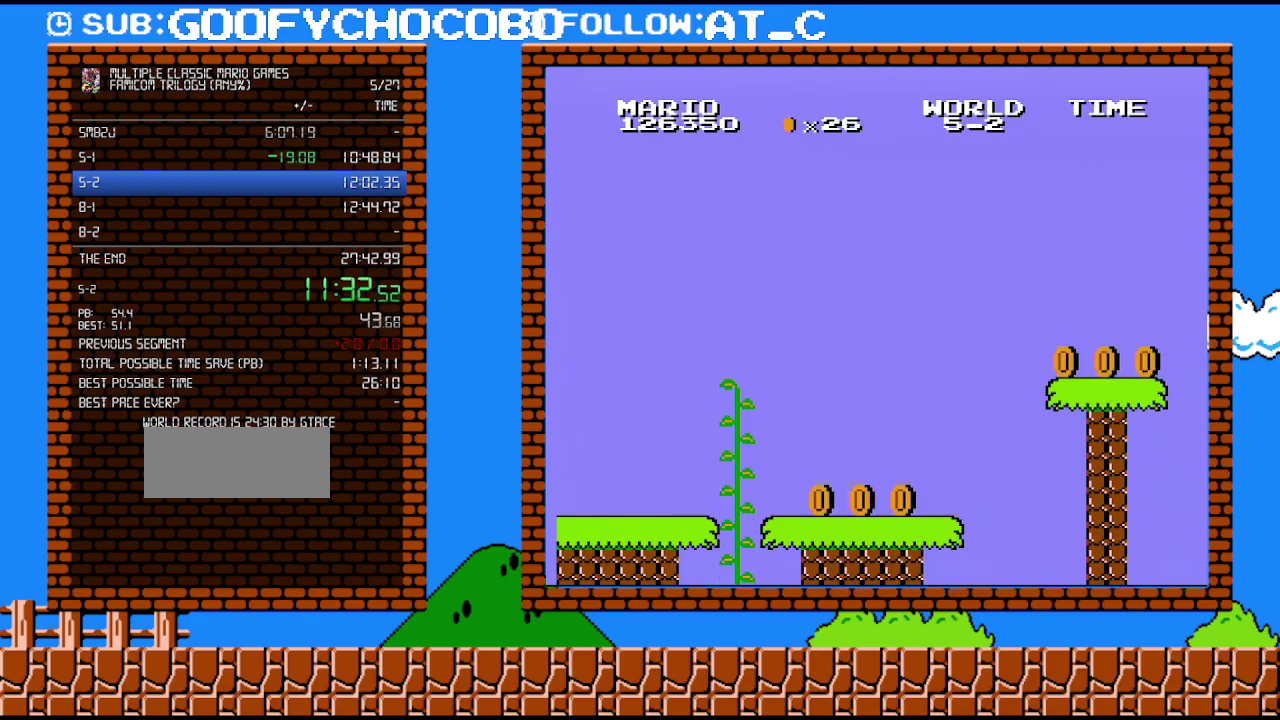
{"buttons": ["DPAD_RIGHT"], "events": [[167, "B", "up"]]}
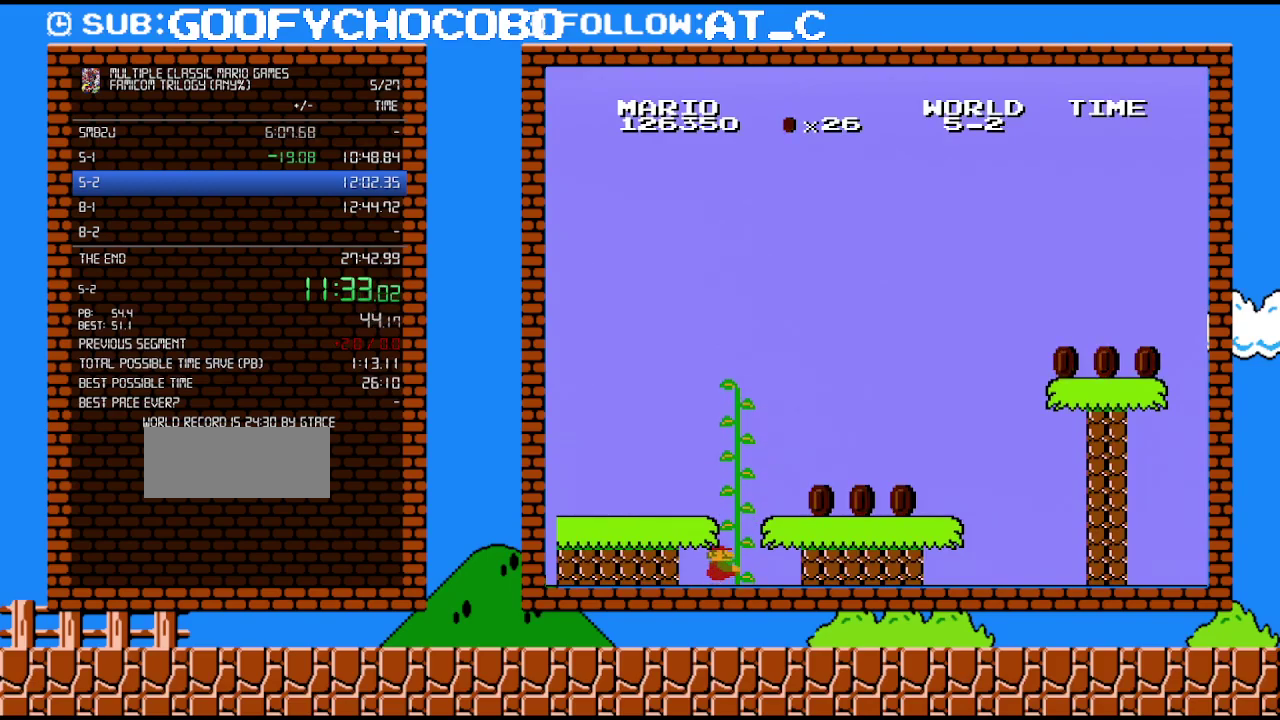
{"buttons": ["DPAD_RIGHT"], "events": []}
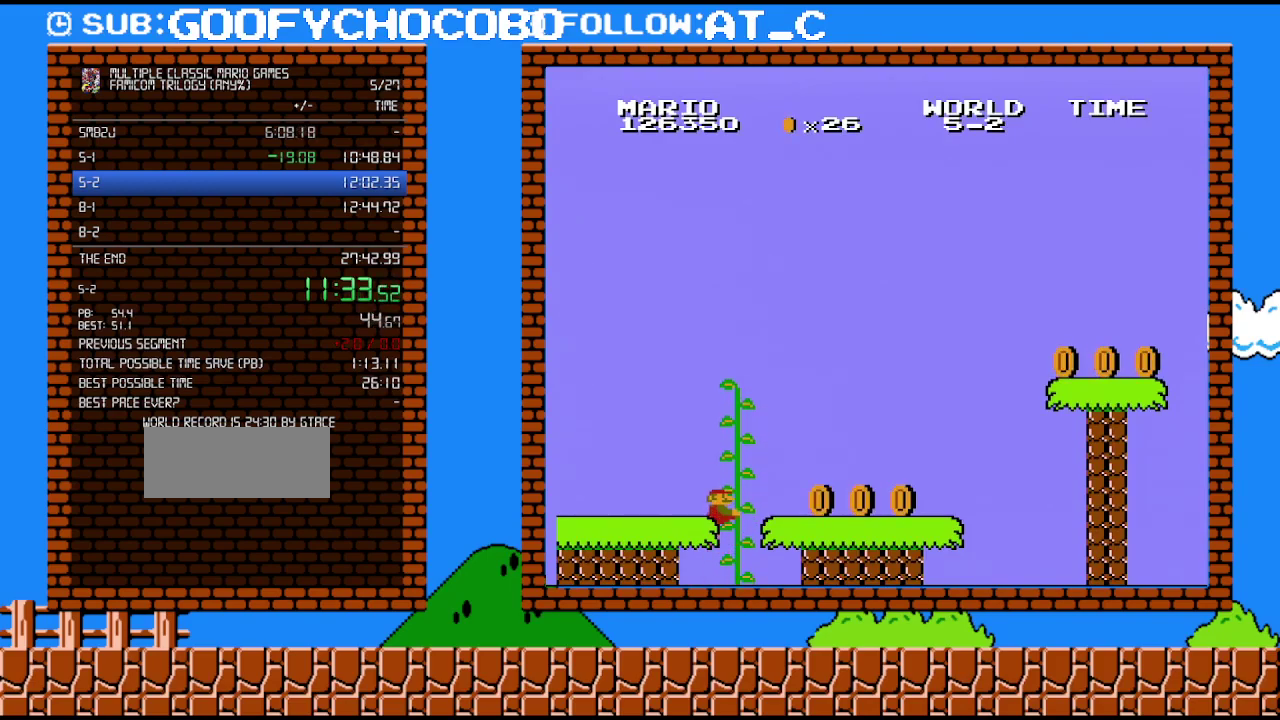
{"buttons": ["DPAD_RIGHT"], "events": []}
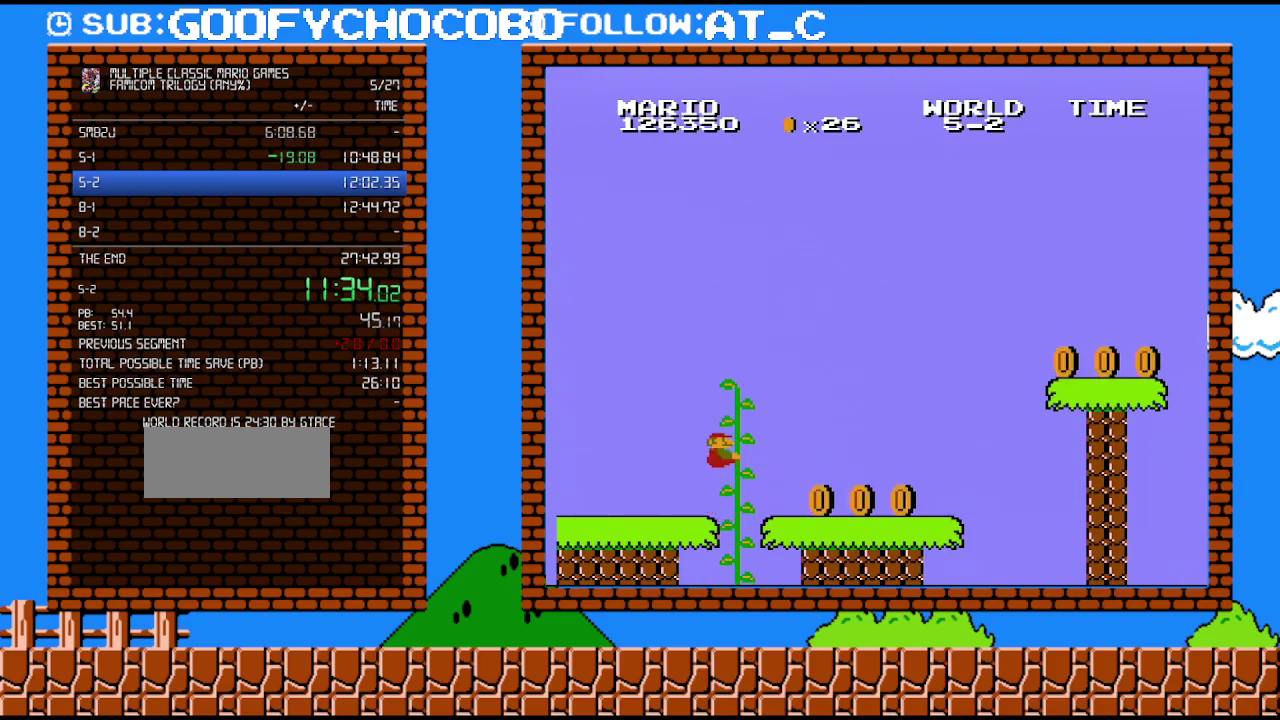
{"buttons": ["B", "DPAD_RIGHT"], "events": [[367, "B", "down"]]}
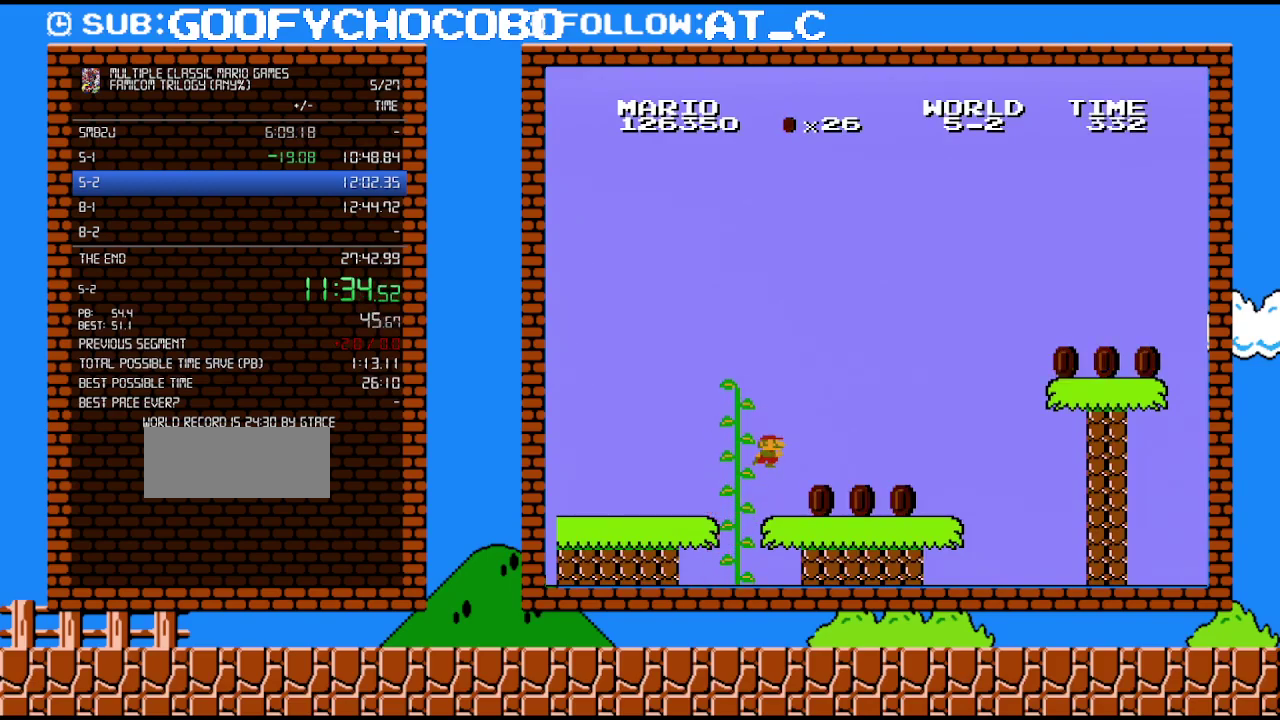
{"buttons": ["B", "DPAD_RIGHT"], "events": []}
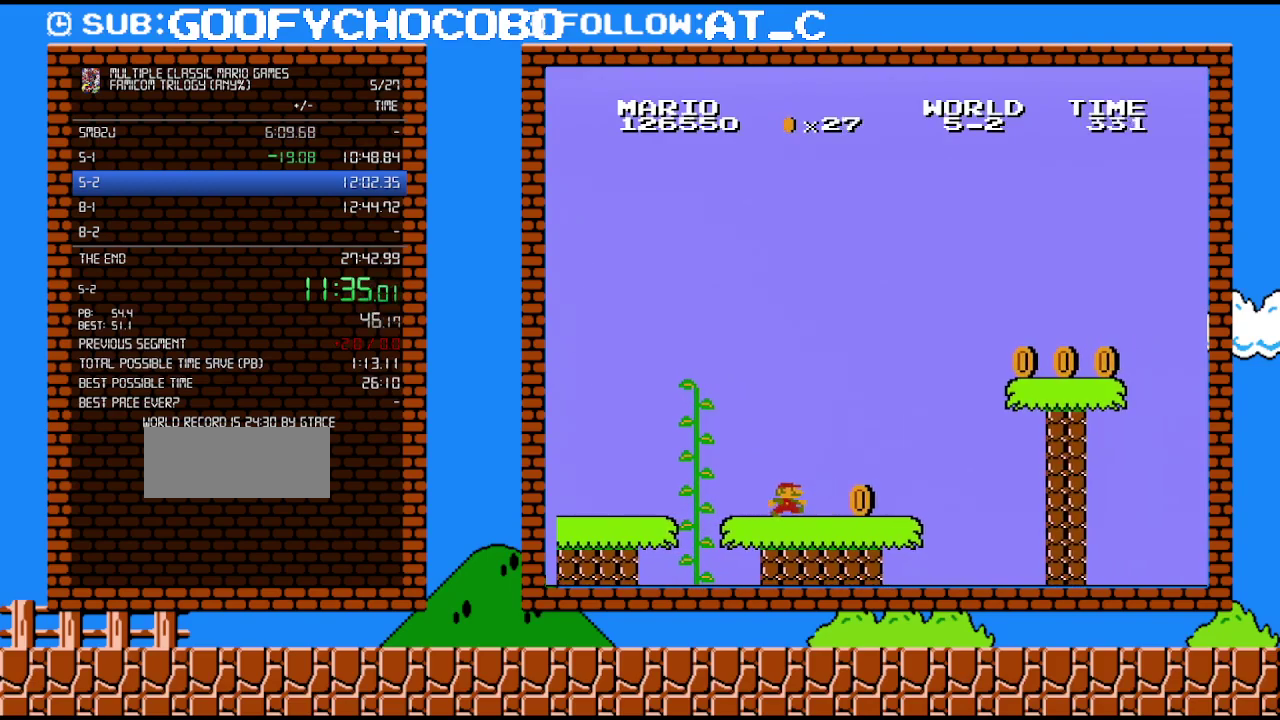
{"buttons": ["A", "B", "DPAD_RIGHT"], "events": [[433, "A", "down"]]}
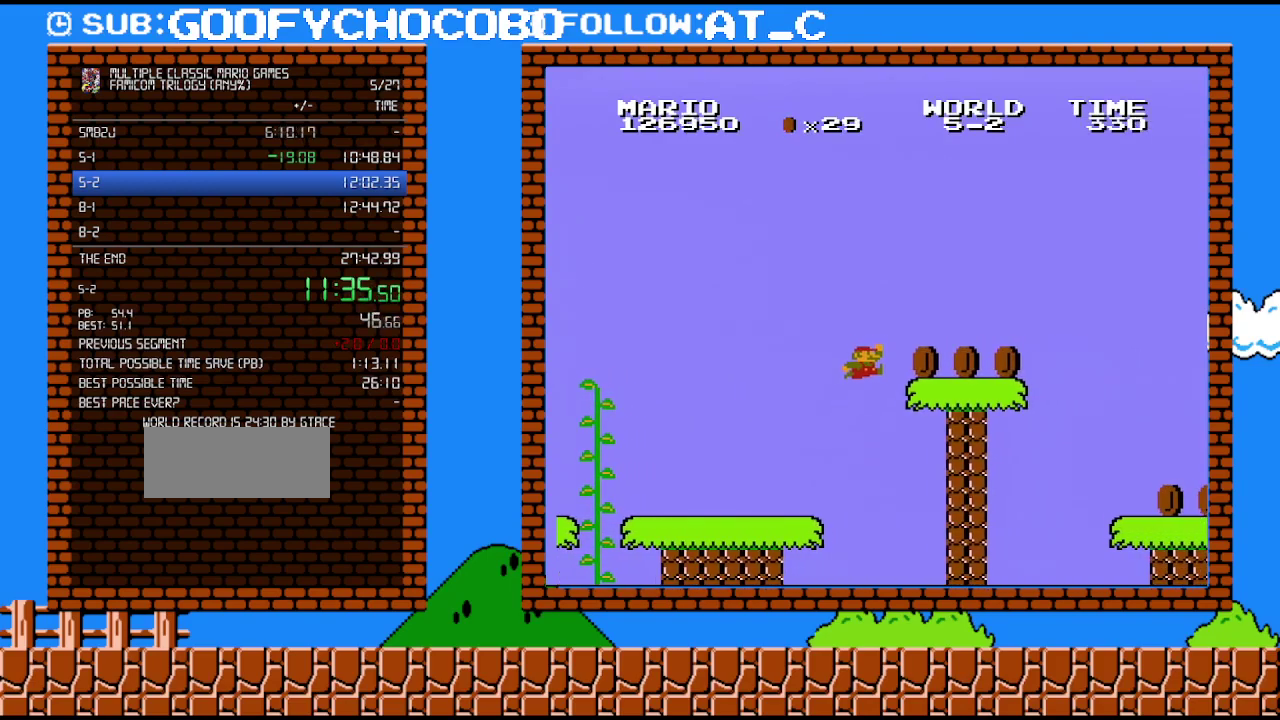
{"buttons": ["B", "DPAD_RIGHT"], "events": [[300, "A", "up"]]}
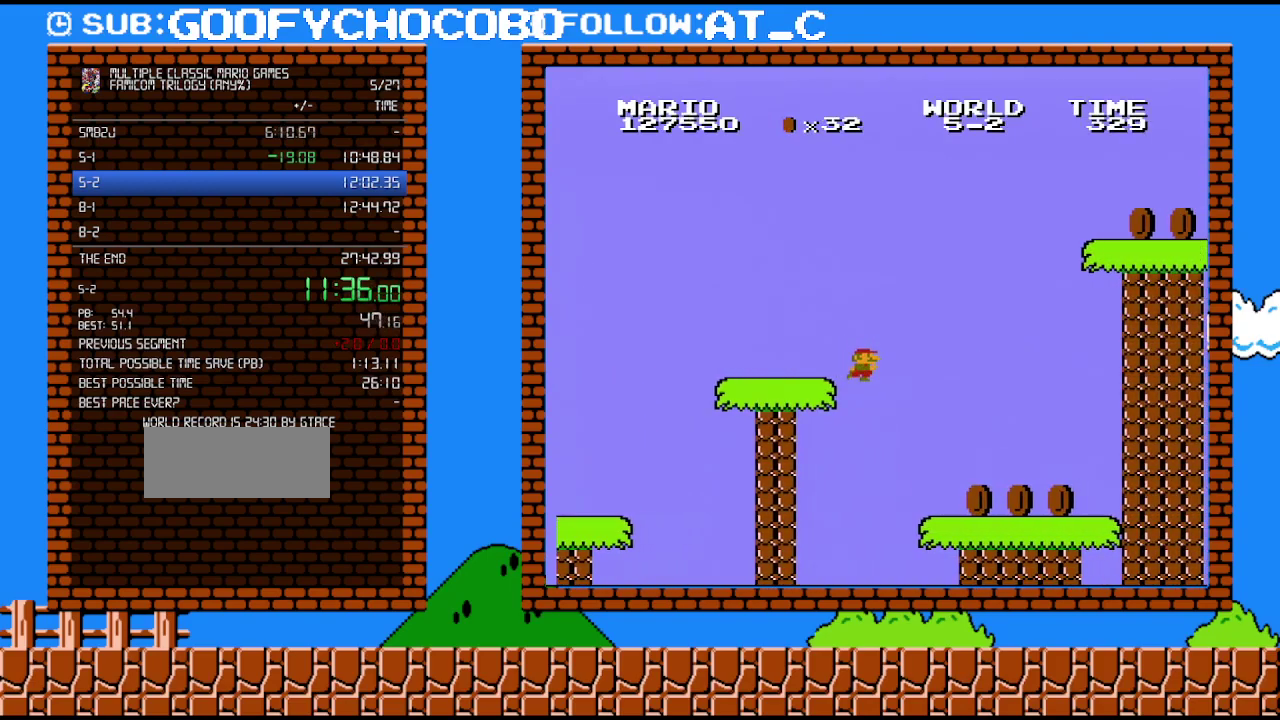
{"buttons": ["B", "DPAD_RIGHT"], "events": []}
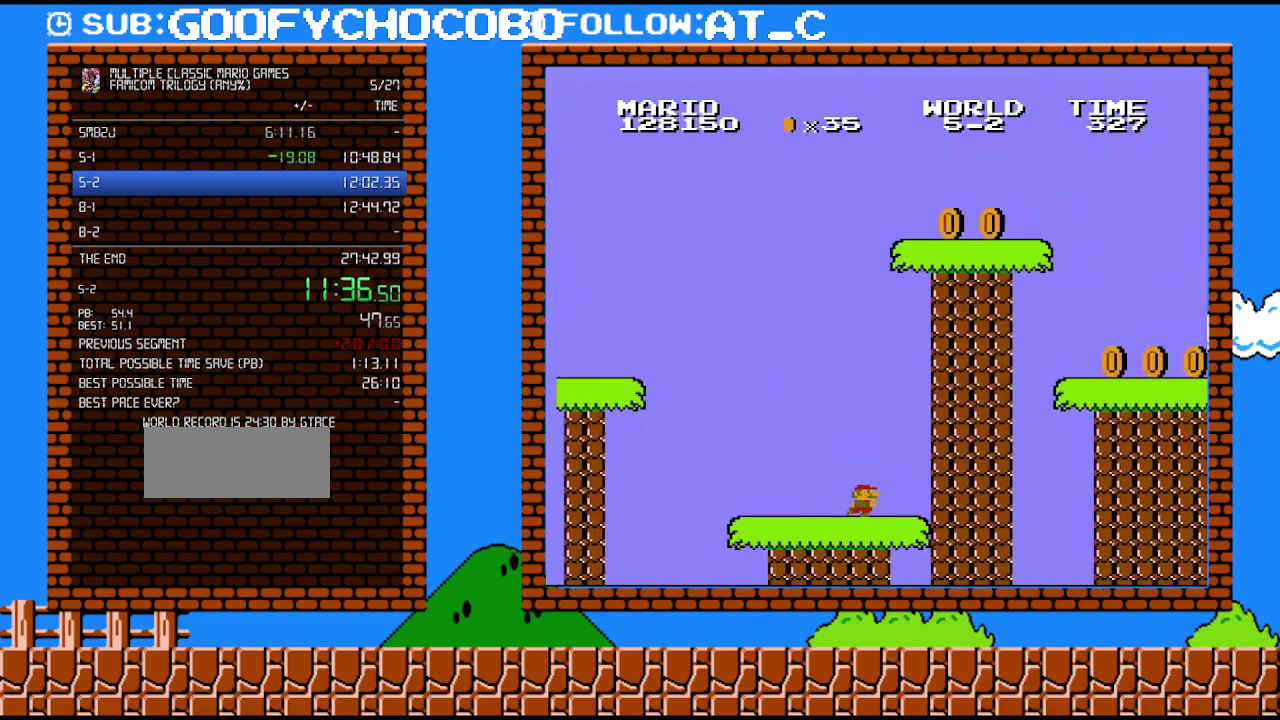
{"buttons": ["A", "B", "DPAD_RIGHT"], "events": [[267, "A", "down"]]}
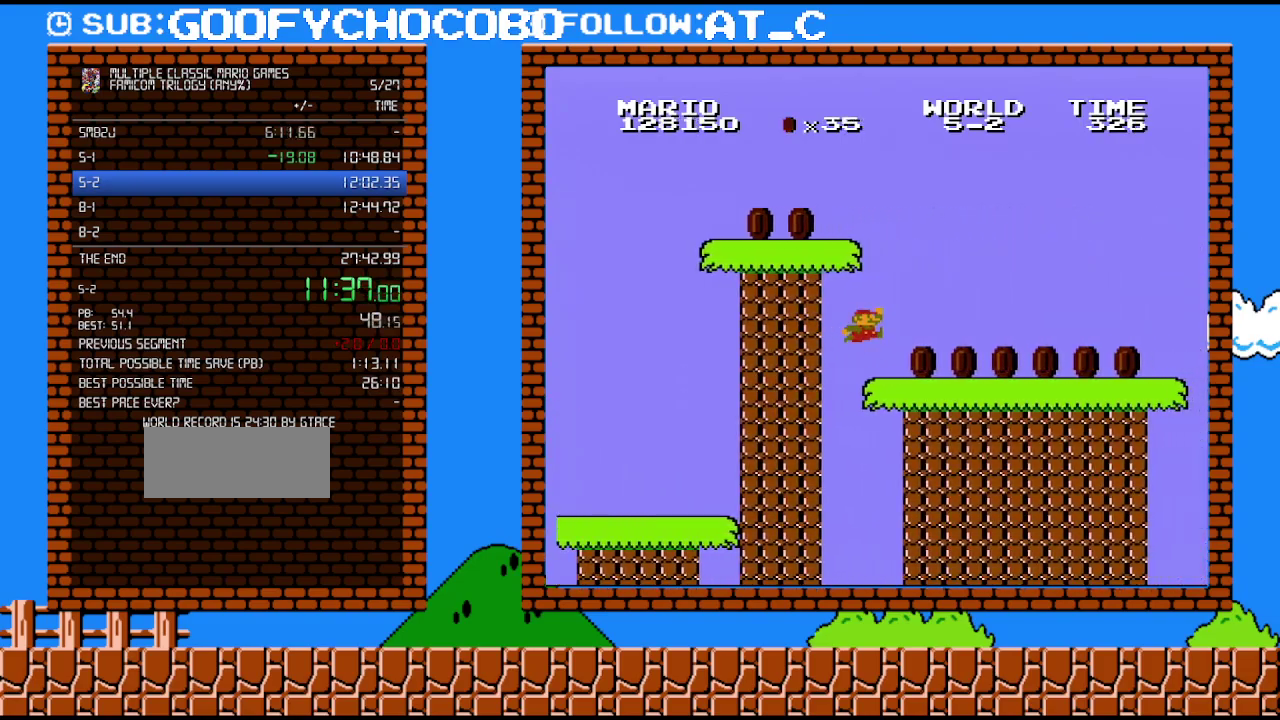
{"buttons": ["B", "DPAD_RIGHT"], "events": [[267, "A", "up"]]}
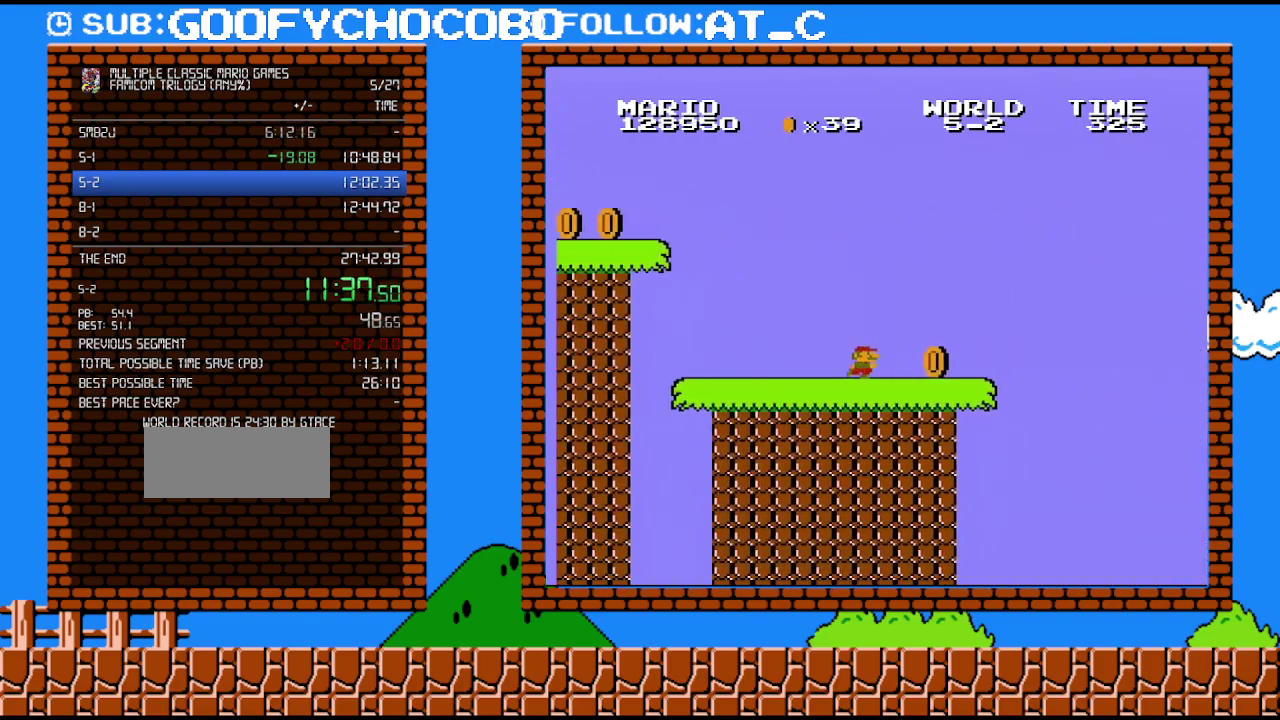
{"buttons": ["A", "B", "DPAD_RIGHT"], "events": [[450, "A", "down"]]}
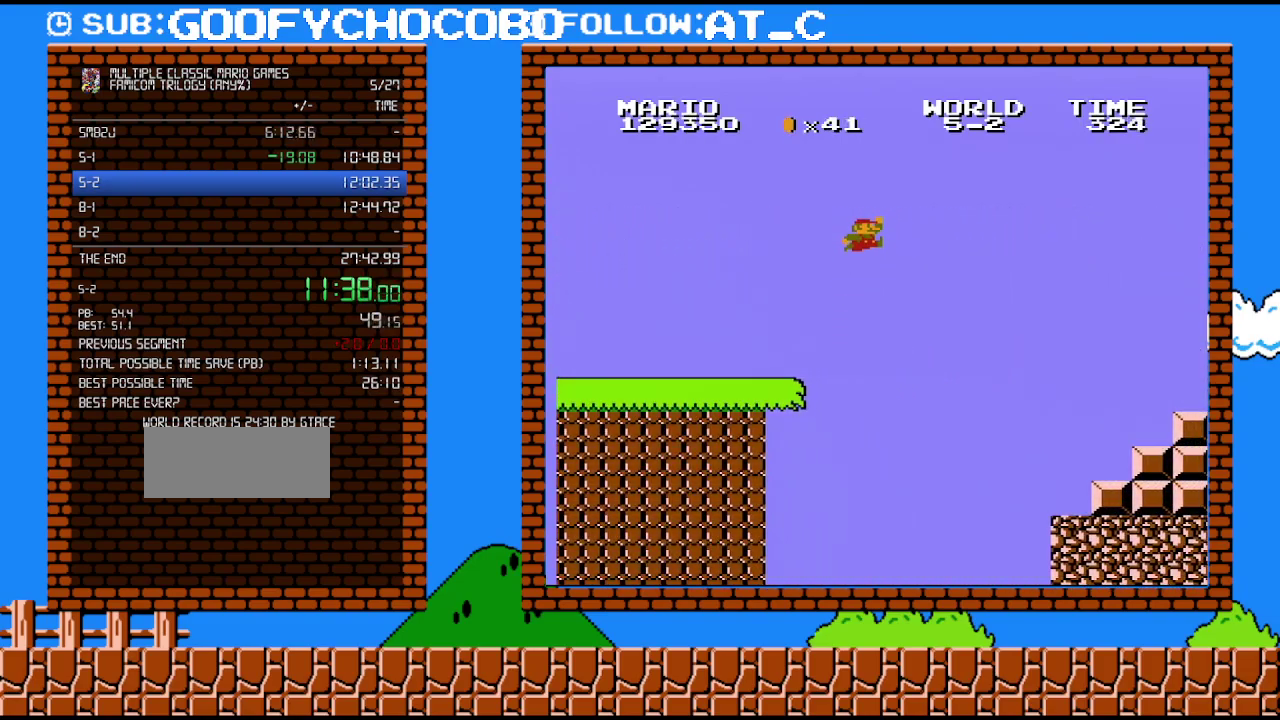
{"buttons": ["A", "B", "DPAD_RIGHT"], "events": []}
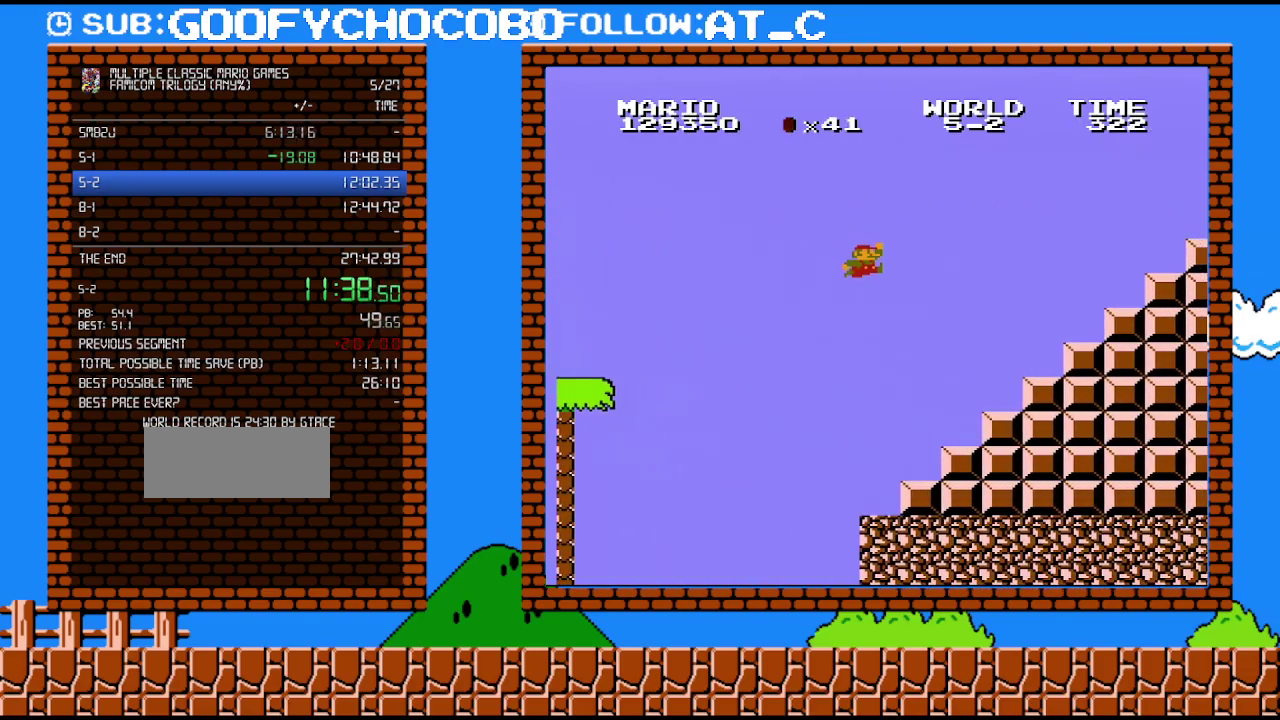
{"buttons": ["B", "DPAD_RIGHT"], "events": [[417, "A", "up"]]}
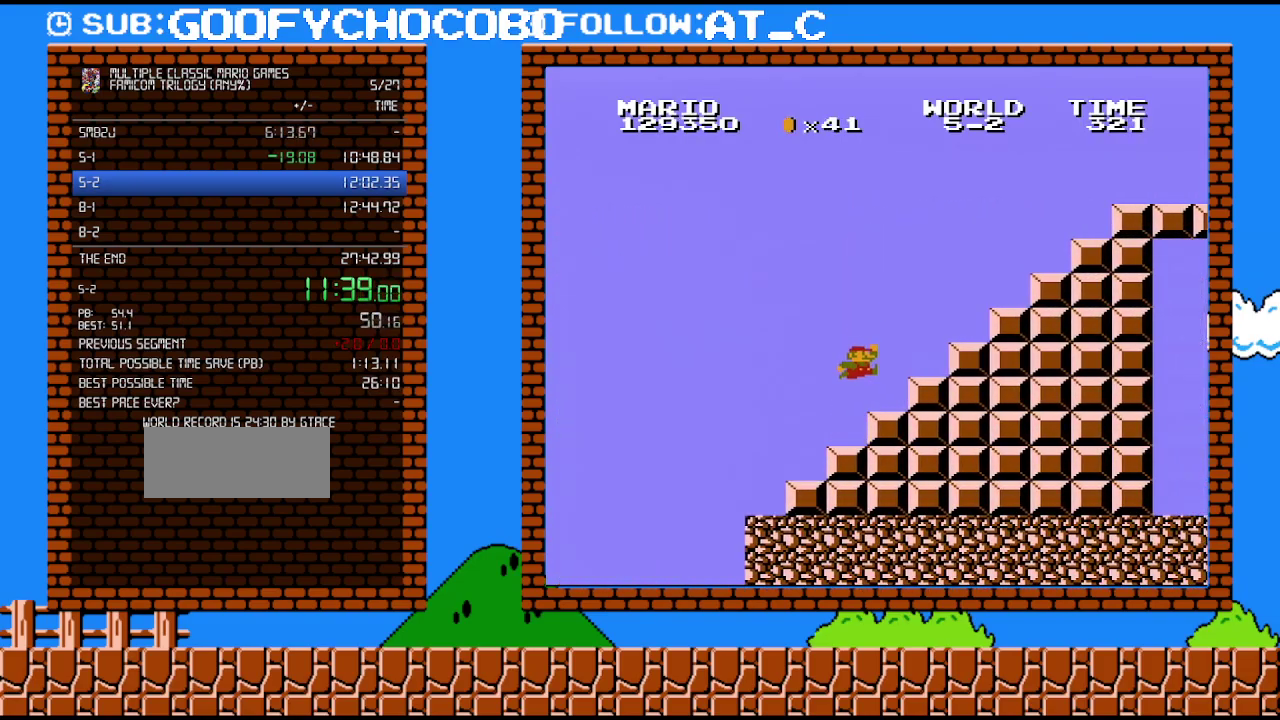
{"buttons": ["A", "B", "DPAD_RIGHT"], "events": [[83, "A", "down"]]}
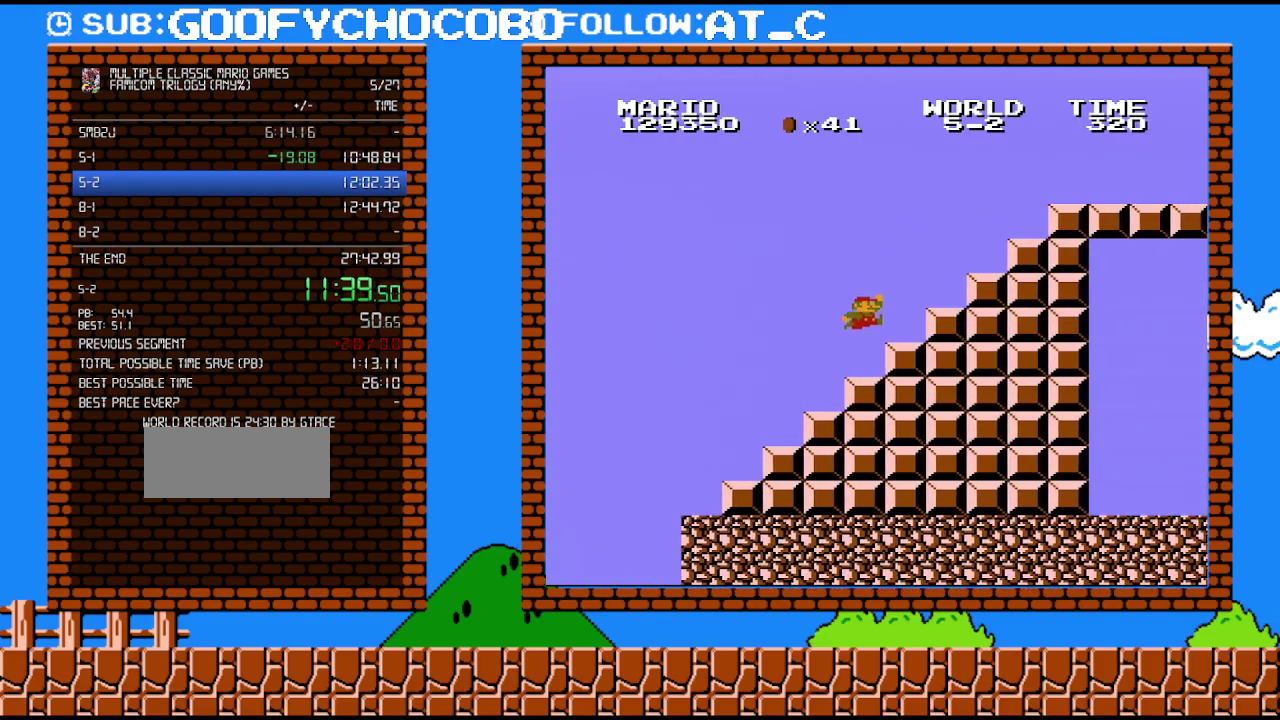
{"buttons": ["A", "B", "DPAD_RIGHT"], "events": [[83, "A", "up"], [367, "A", "down"]]}
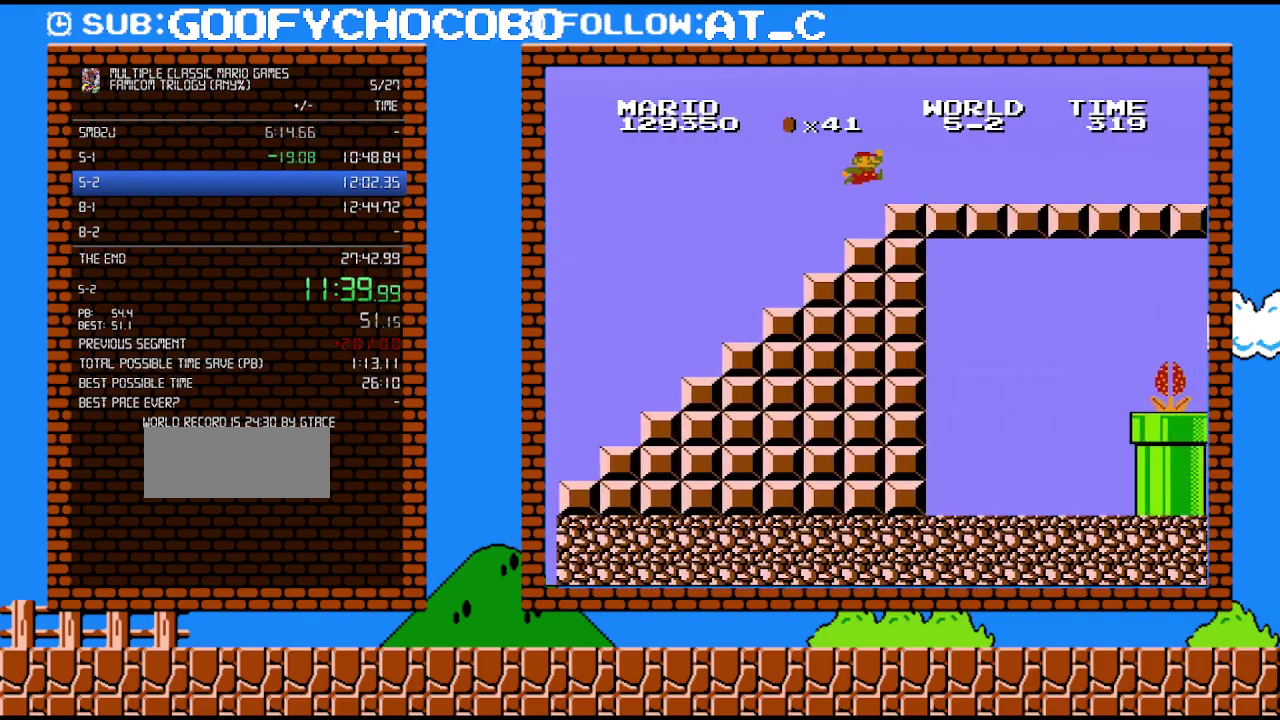
{"buttons": ["B", "DPAD_RIGHT"], "events": [[367, "A", "up"]]}
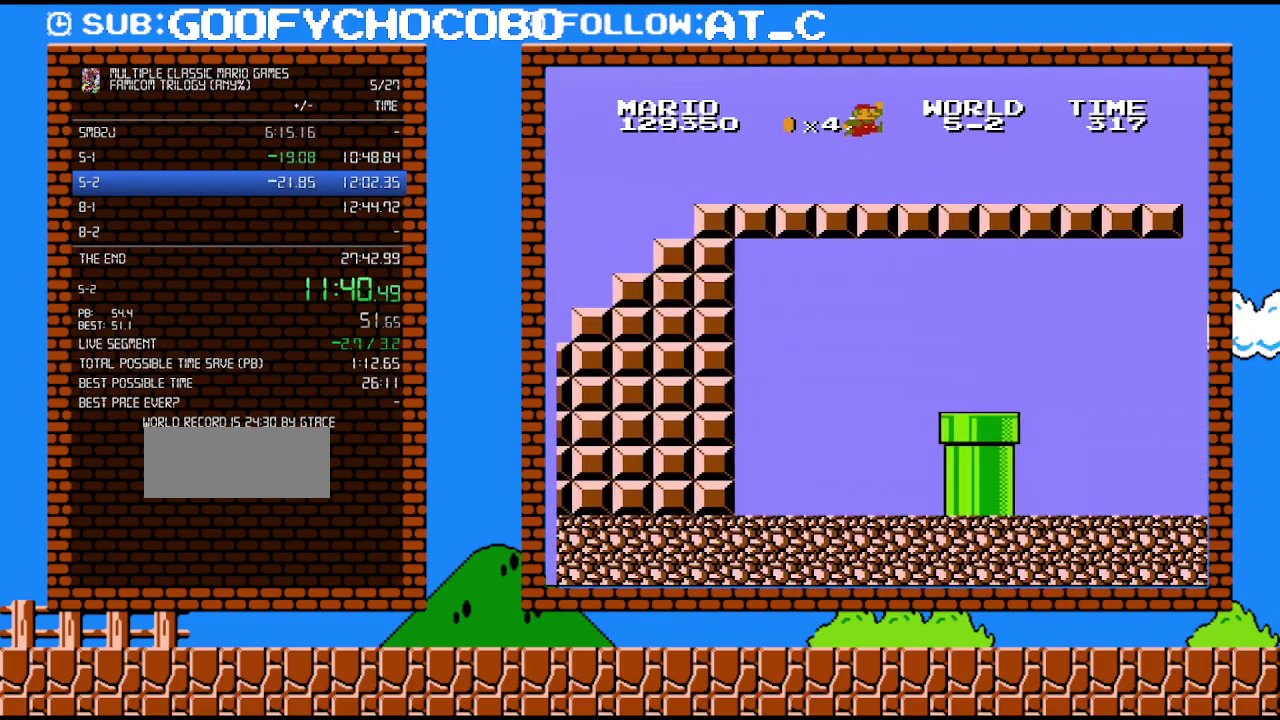
{"buttons": ["A", "B", "DPAD_RIGHT"], "events": [[117, "A", "down"]]}
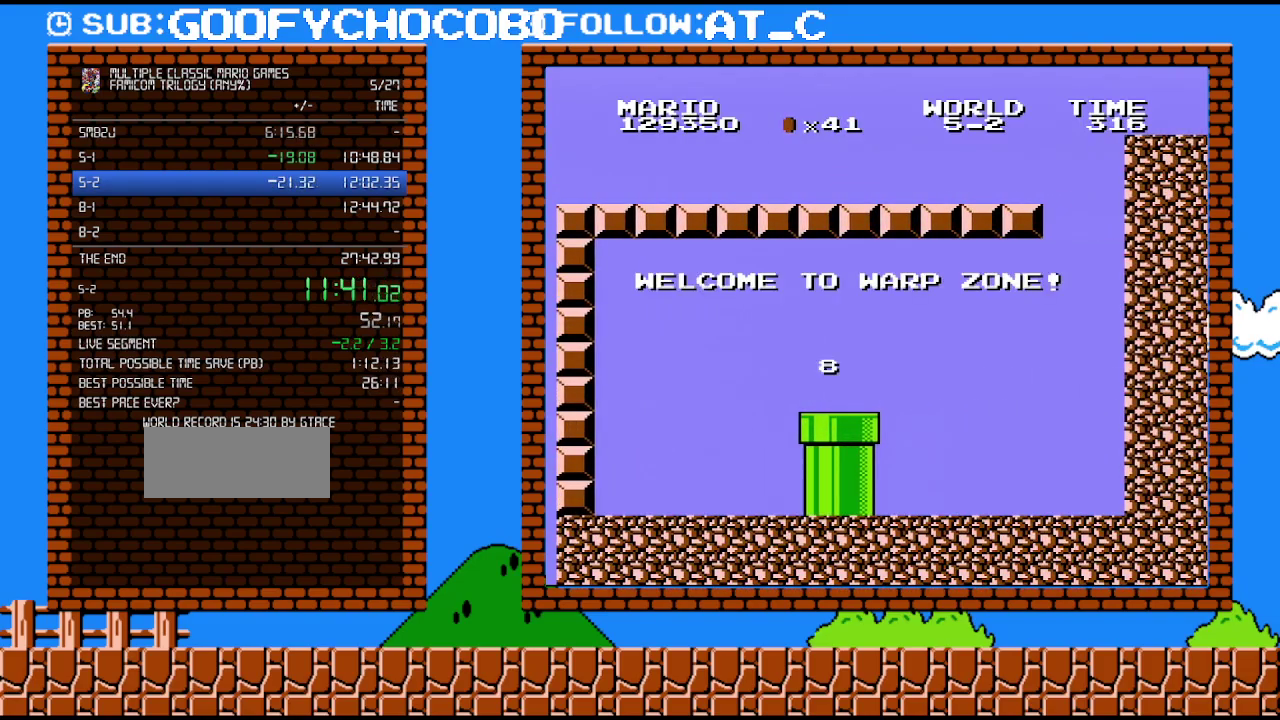
{"buttons": ["B", "DPAD_RIGHT"], "events": [[450, "A", "up"]]}
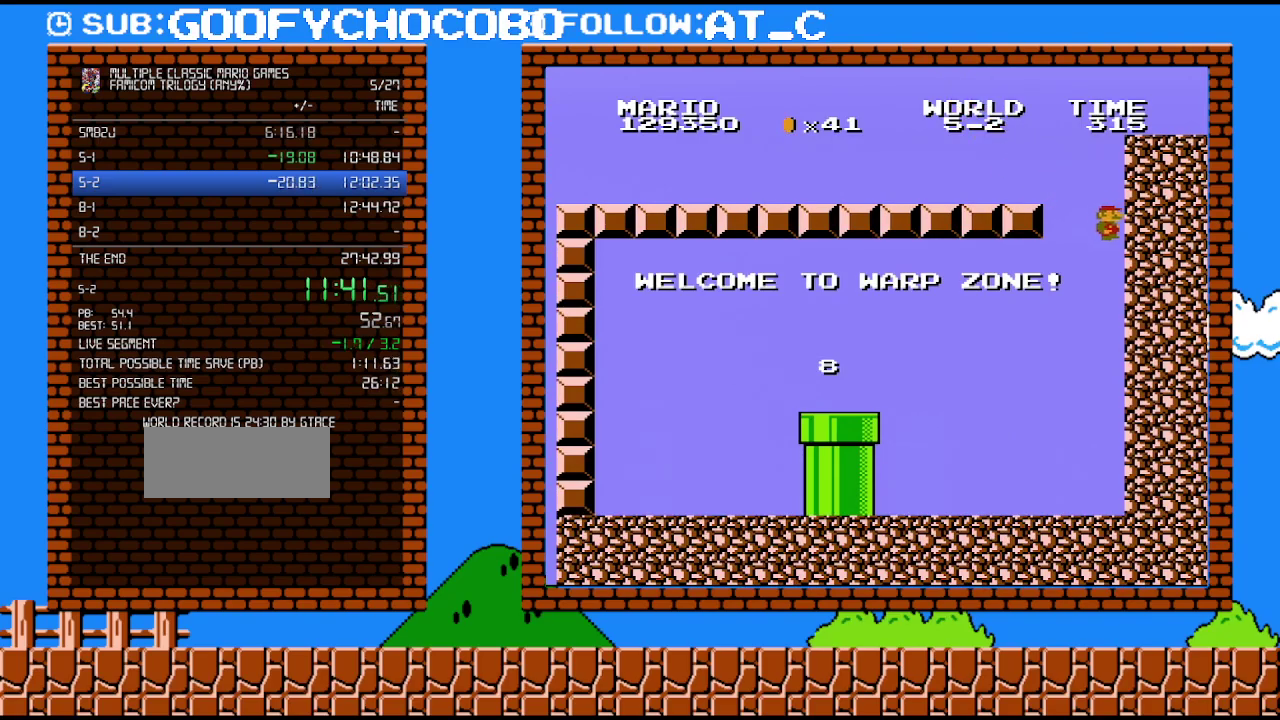
{"buttons": ["B", "DPAD_LEFT"], "events": [[150, "DPAD_RIGHT", "up"], [233, "DPAD_LEFT", "down"]]}
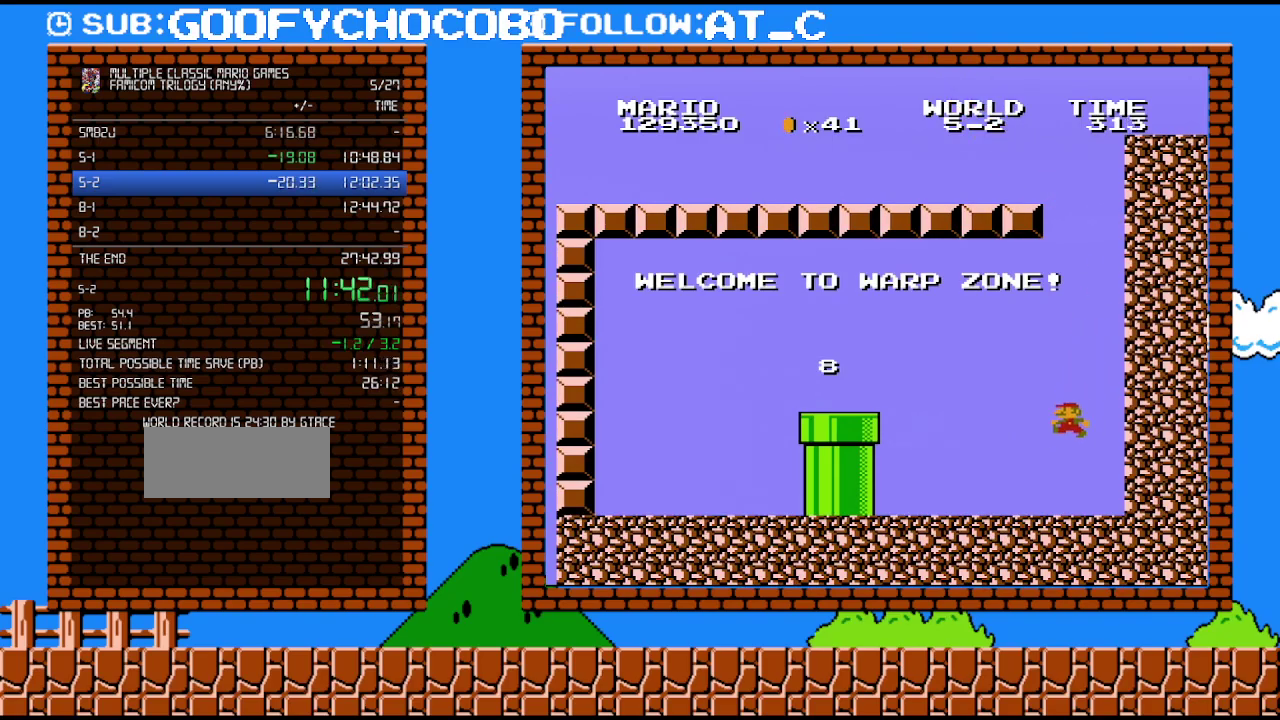
{"buttons": ["B", "DPAD_LEFT"], "events": []}
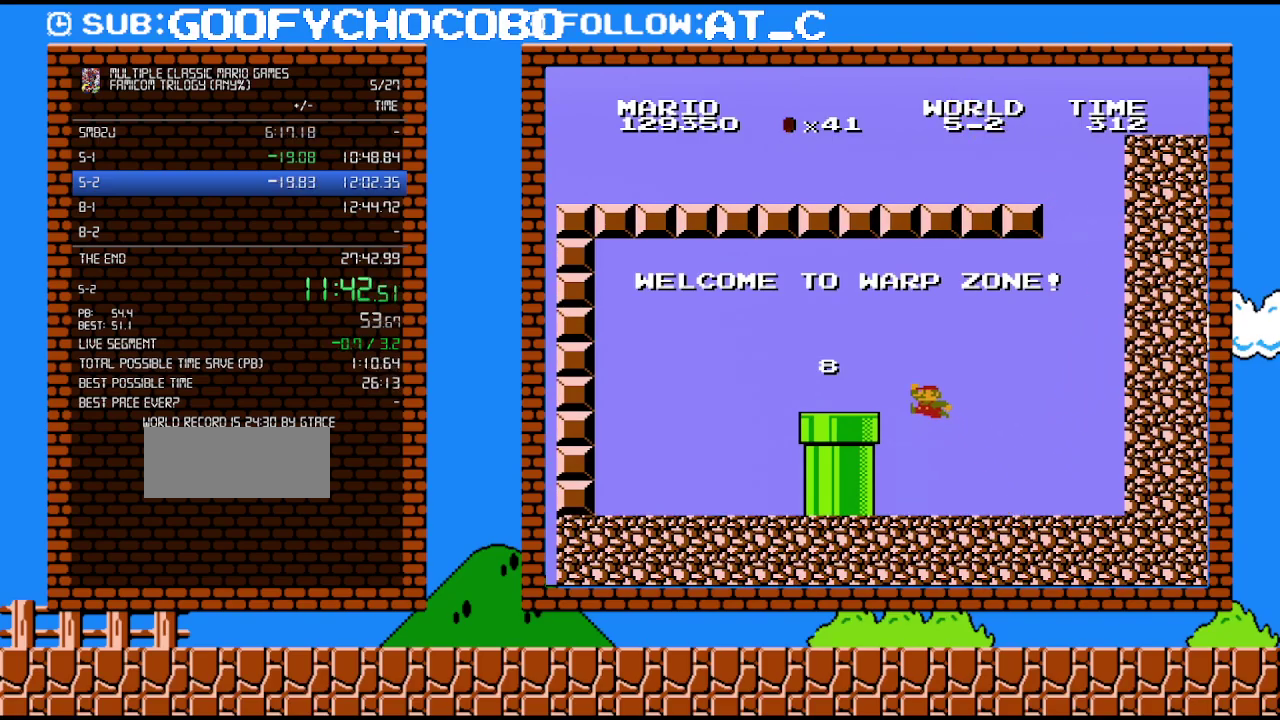
{"buttons": ["DPAD_DOWN"], "events": [[50, "A", "down"], [200, "A", "up"], [233, "DPAD_LEFT", "up"], [267, "B", "up"], [300, "DPAD_DOWN", "down"]]}
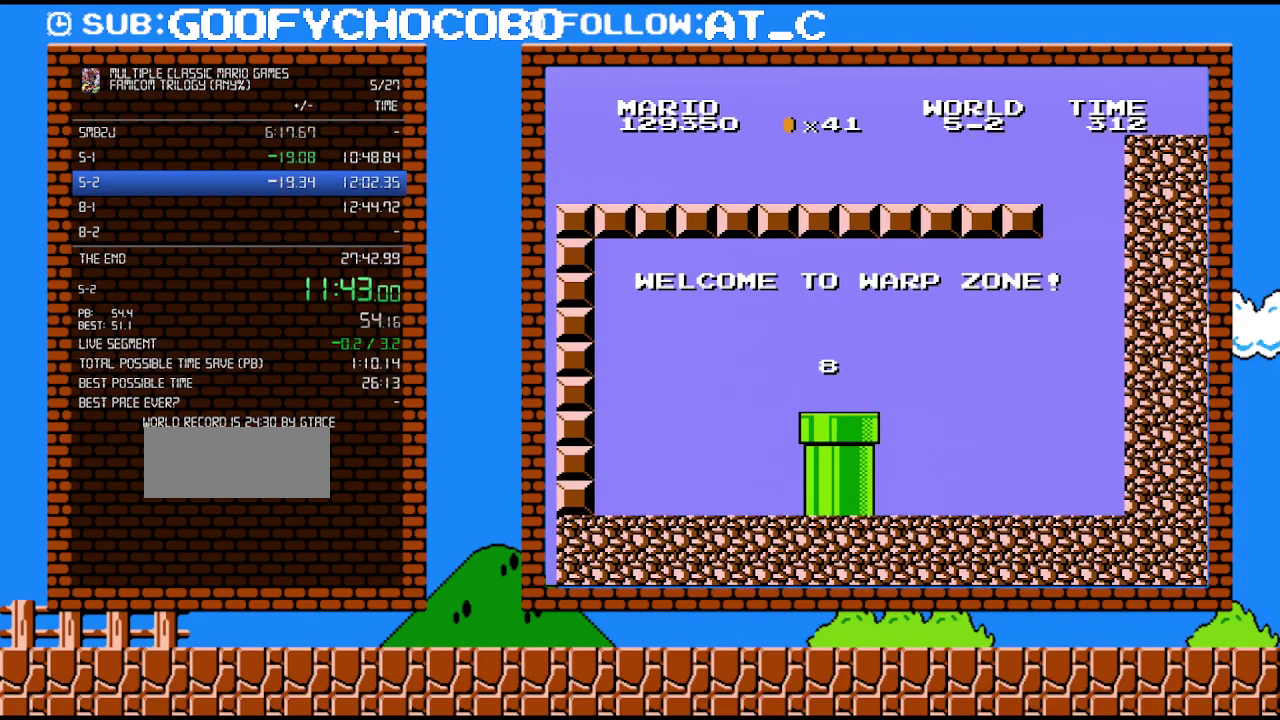
{"buttons": [], "events": [[200, "DPAD_DOWN", "up"]]}